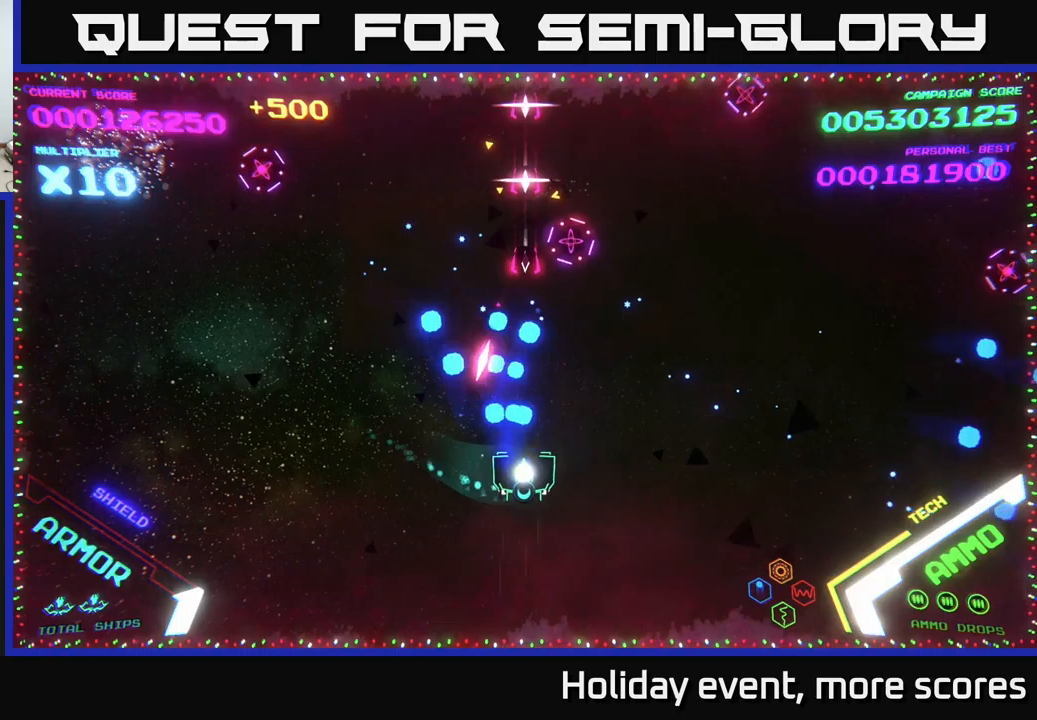
Gameplay with a controller (Xbox layout); each line is a JSON object with the inputs held at the frame after it. "events" lists button and stick changes between this image and that frame as [ms after this image, input, new state], when the widget could be followed in between.
{"buttons": [], "left_stick": "right", "right_stick": "center", "events": [[66, "A", "down"], [316, "A", "up"]]}
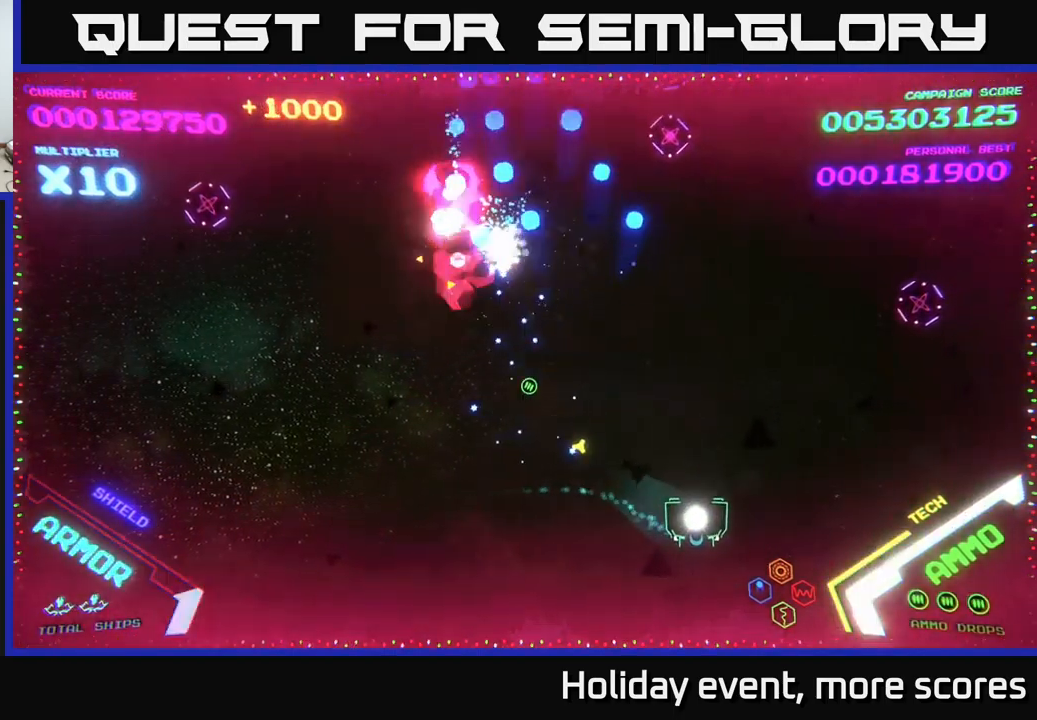
{"buttons": [], "left_stick": "right", "right_stick": "center", "events": [[100, "A", "down"], [283, "A", "up"], [350, "A", "down"], [466, "A", "up"]]}
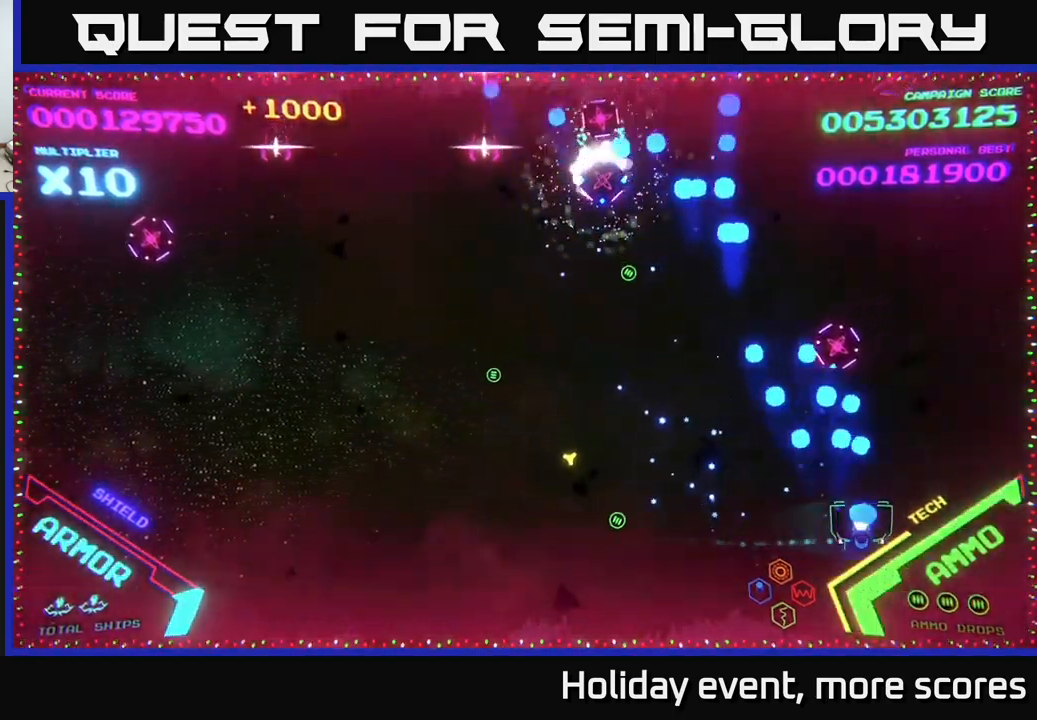
{"buttons": ["A"], "left_stick": "right", "right_stick": "center", "events": [[33, "A", "down"], [66, "left_stick", "left"], [100, "A", "up"], [166, "A", "down"], [250, "A", "up"], [250, "left_stick", "up"], [316, "left_stick", "up-right"], [333, "A", "down"], [416, "left_stick", "right"], [433, "A", "up"], [483, "A", "down"]]}
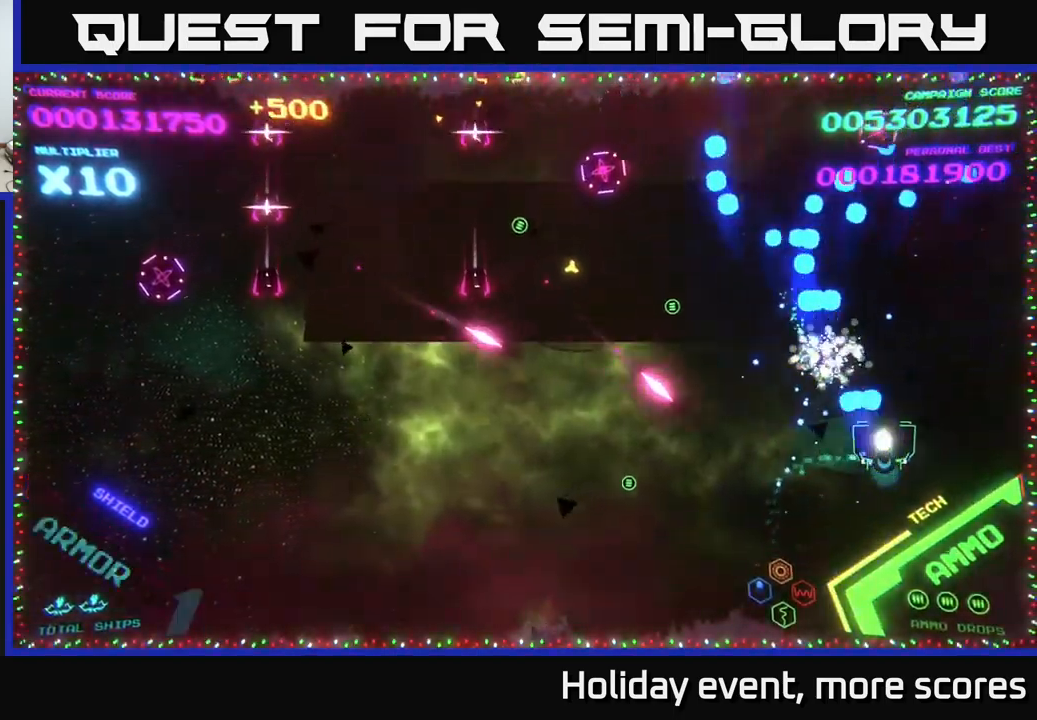
{"buttons": ["B"], "left_stick": "up", "right_stick": "center", "events": [[83, "A", "up"], [116, "left_stick", "up-left"], [216, "A", "down"], [266, "left_stick", "left"], [333, "A", "up"], [416, "left_stick", "up"], [433, "B", "down"]]}
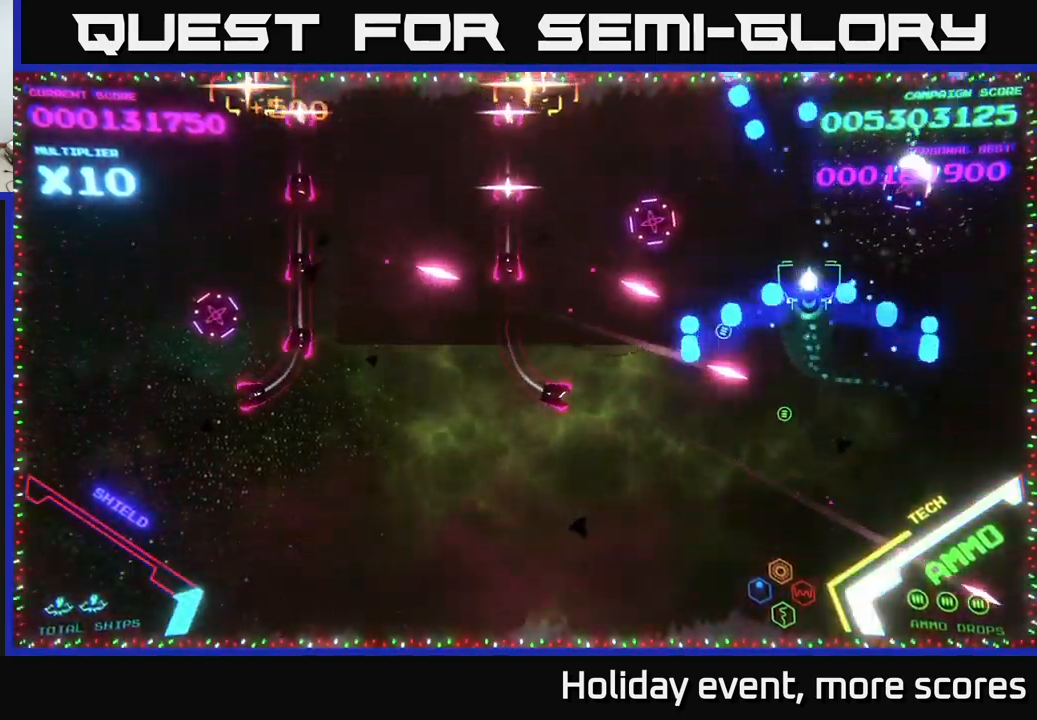
{"buttons": ["B"], "left_stick": "up", "right_stick": "center", "events": [[166, "left_stick", "left"], [233, "B", "up"], [266, "left_stick", "up"], [283, "B", "down"]]}
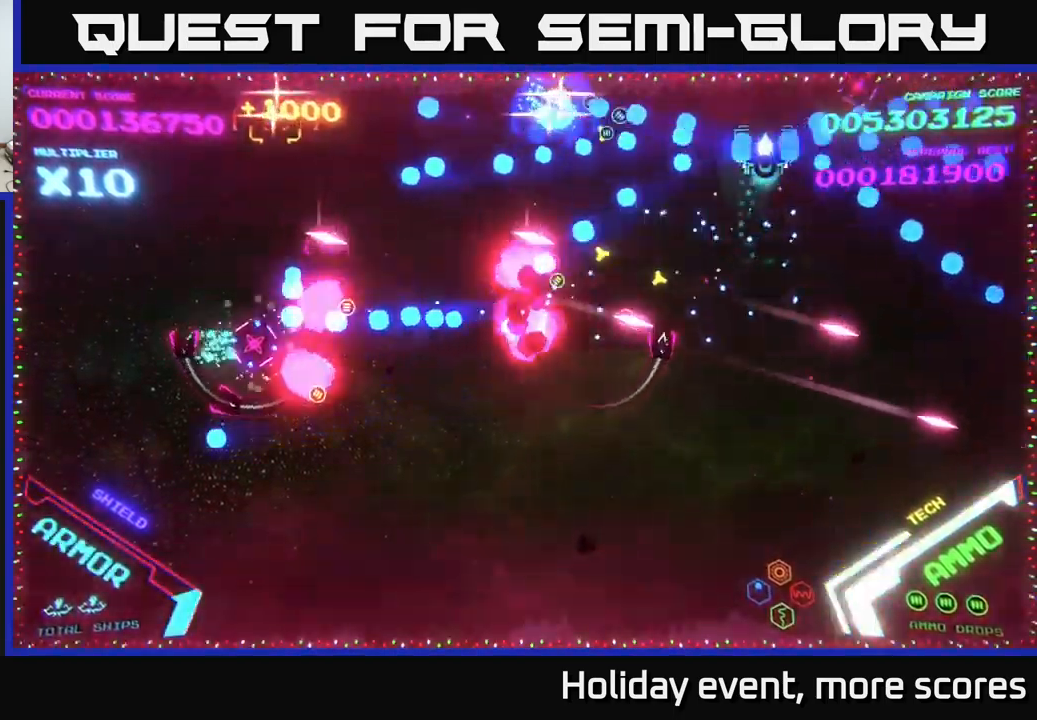
{"buttons": ["B"], "left_stick": "down-left", "right_stick": "center", "events": [[116, "left_stick", "left"], [166, "left_stick", "down"], [250, "left_stick", "down-right"], [350, "B", "up"], [416, "B", "down"], [433, "left_stick", "down-left"]]}
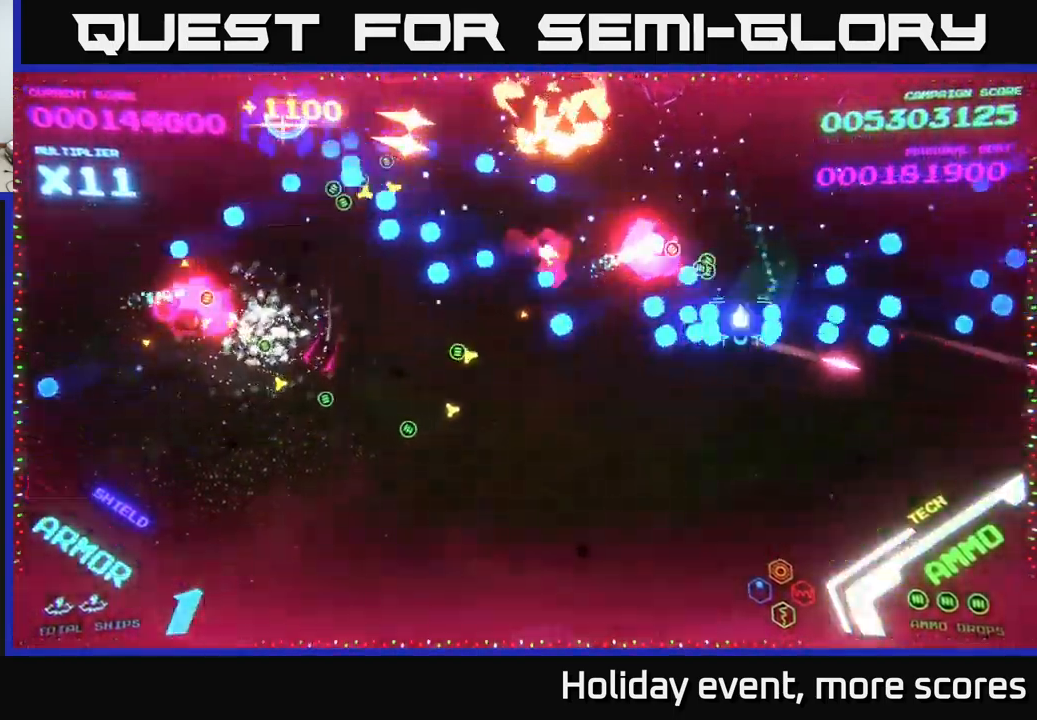
{"buttons": [], "left_stick": "left", "right_stick": "center", "events": [[233, "B", "up"], [400, "left_stick", "left"]]}
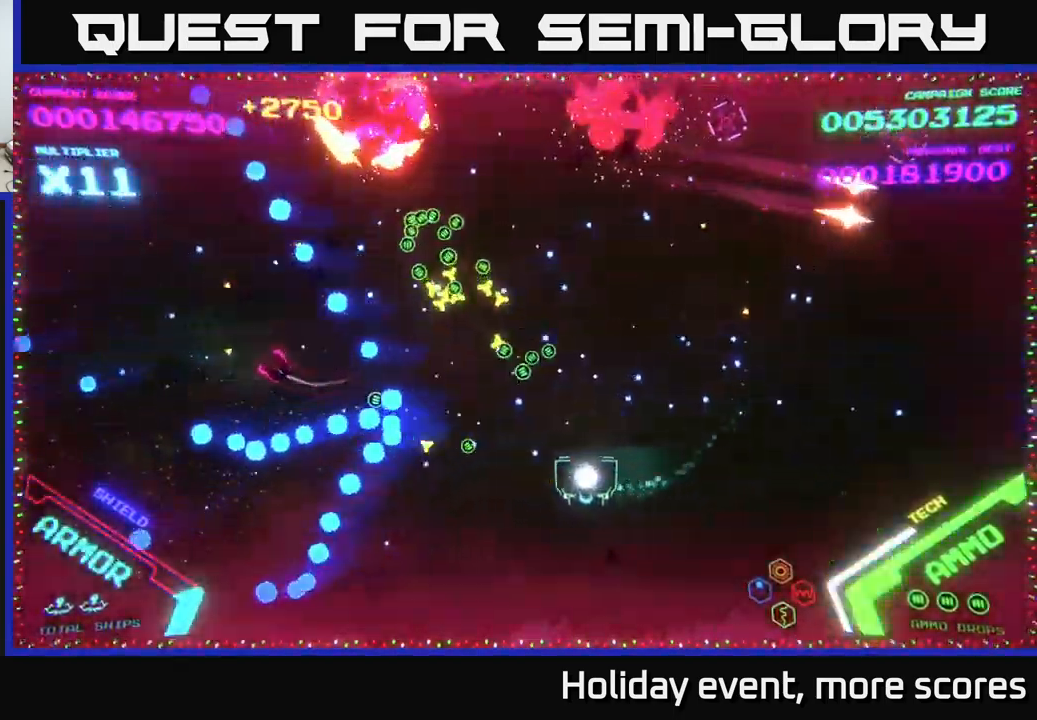
{"buttons": ["A"], "left_stick": "right", "right_stick": "center", "events": [[66, "left_stick", "up"], [100, "A", "down"], [116, "left_stick", "up-right"], [250, "A", "up"], [316, "A", "down"], [316, "left_stick", "right"], [400, "A", "up"], [450, "A", "down"]]}
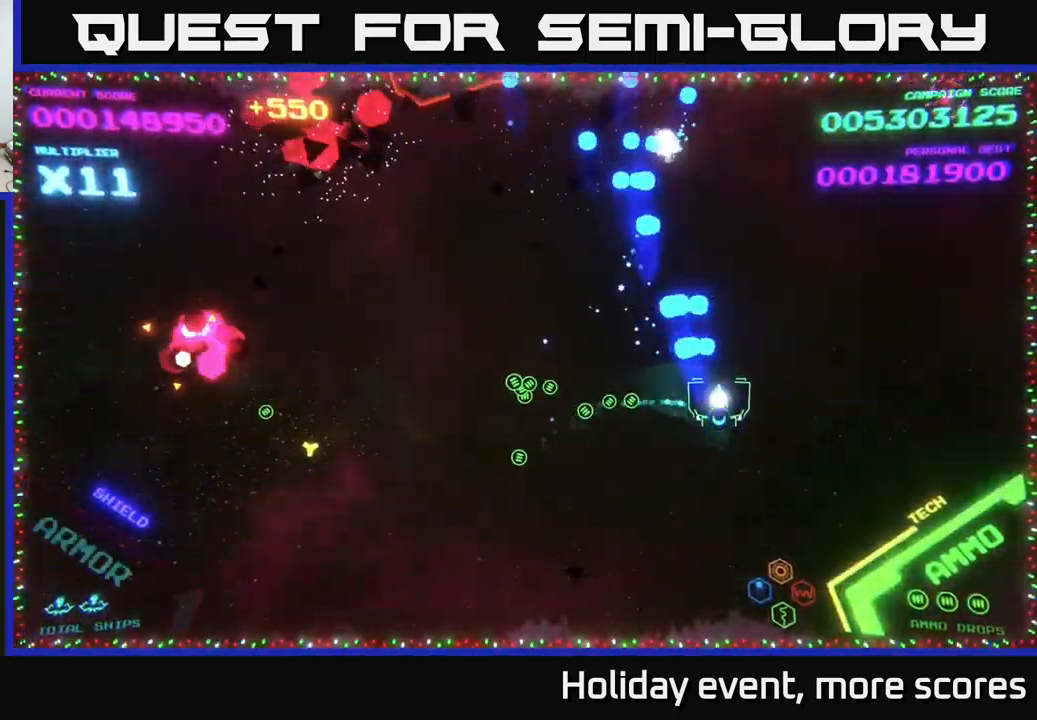
{"buttons": [], "left_stick": "up-left", "right_stick": "center", "events": [[116, "A", "up"], [166, "left_stick", "down-left"], [216, "A", "down"], [300, "left_stick", "left"], [316, "A", "up"], [433, "left_stick", "up-left"]]}
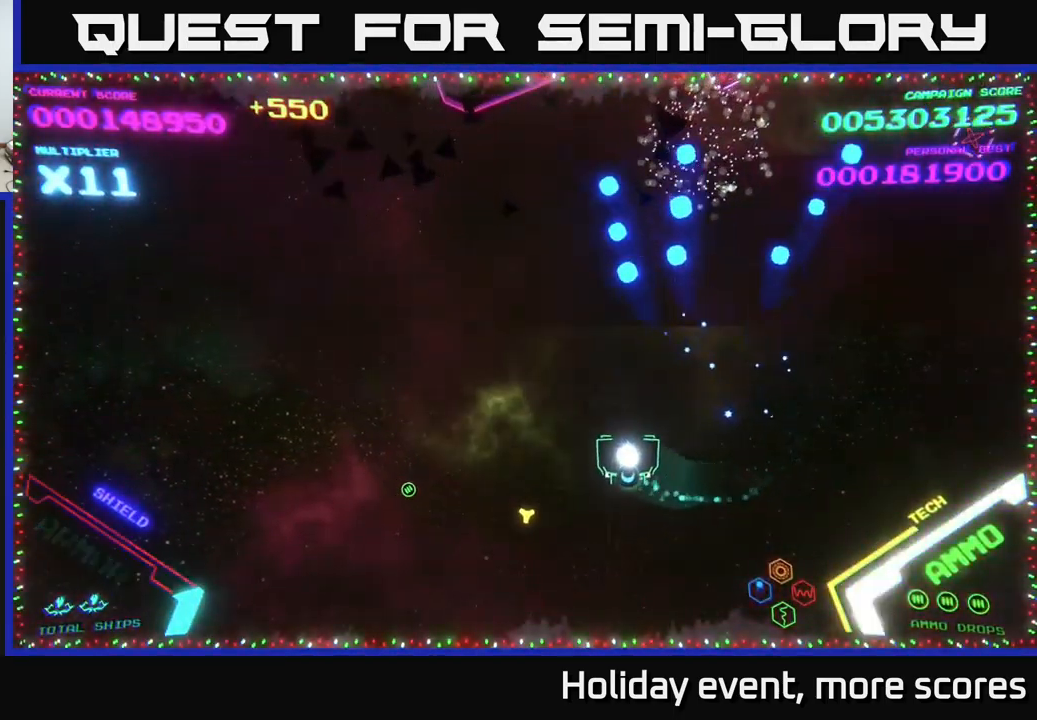
{"buttons": ["A"], "left_stick": "left", "right_stick": "center", "events": [[133, "left_stick", "left"], [366, "A", "down"]]}
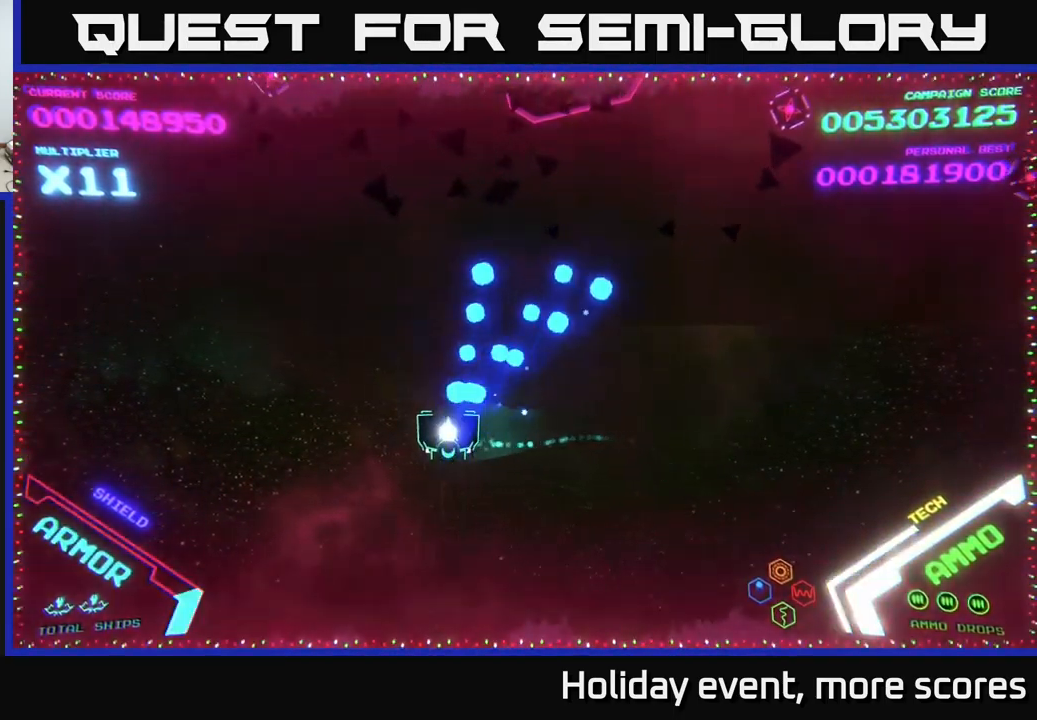
{"buttons": ["A"], "left_stick": "right", "right_stick": "center", "events": [[16, "A", "up"], [50, "left_stick", "down-right"], [133, "B", "down"], [150, "left_stick", "up-right"], [250, "B", "up"], [383, "left_stick", "right"], [433, "A", "down"]]}
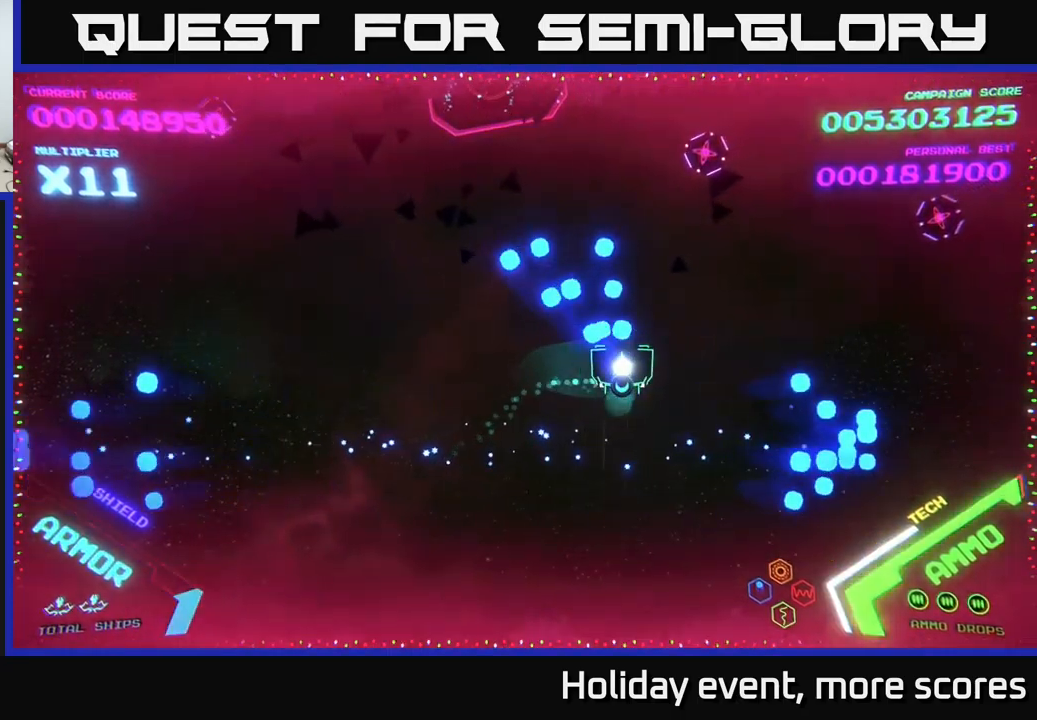
{"buttons": ["A"], "left_stick": "right", "right_stick": "center", "events": [[167, "A", "up"], [283, "A", "down"], [350, "A", "up"], [433, "A", "down"]]}
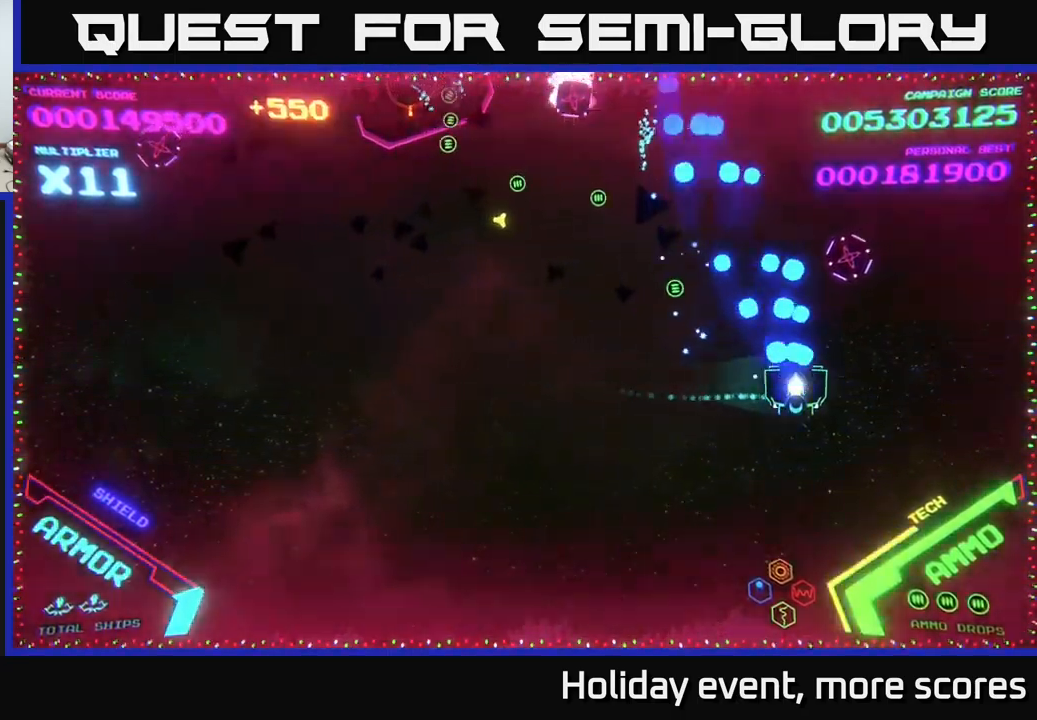
{"buttons": [], "left_stick": "left", "right_stick": "center", "events": [[17, "A", "up"], [100, "A", "down"], [183, "A", "up"], [183, "left_stick", "down"], [233, "A", "down"], [283, "left_stick", "left"], [333, "A", "up"]]}
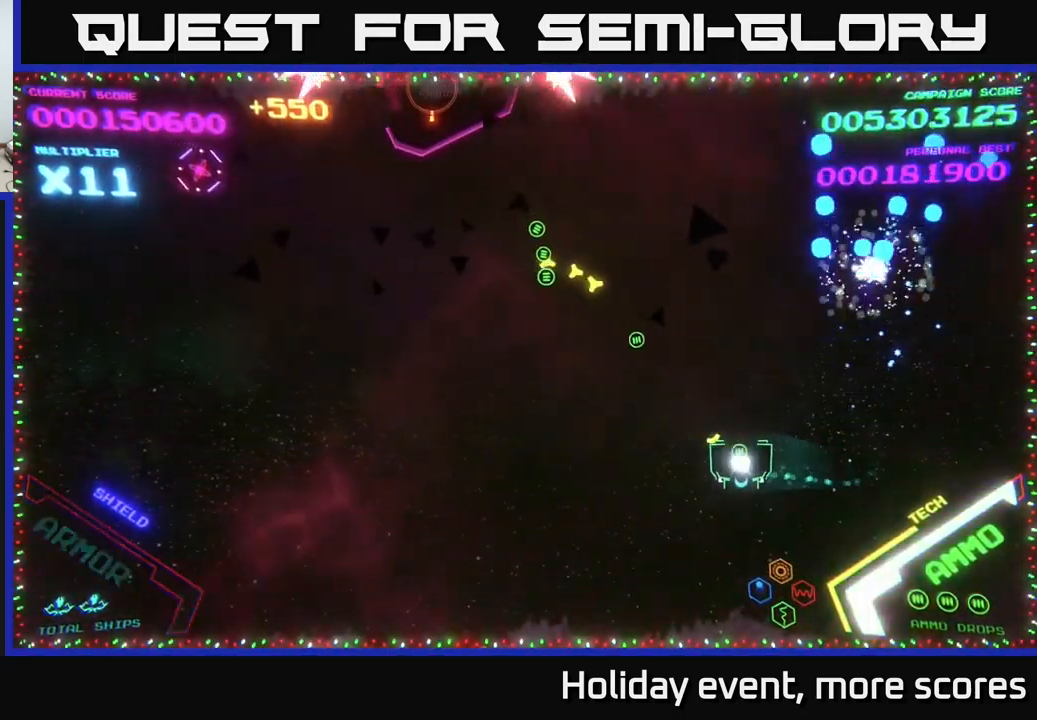
{"buttons": [], "left_stick": "left", "right_stick": "center", "events": [[117, "A", "down"], [217, "A", "up"], [283, "A", "down"], [467, "A", "up"]]}
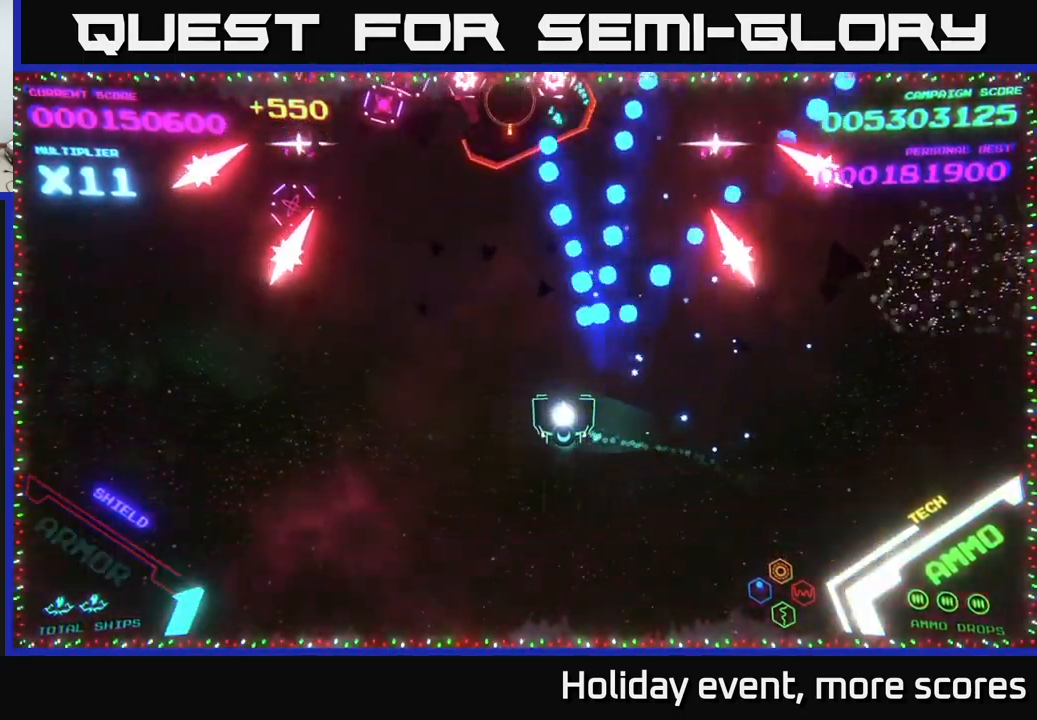
{"buttons": ["A"], "left_stick": "down", "right_stick": "center", "events": [[33, "A", "down"], [133, "A", "up"], [200, "A", "down"], [500, "left_stick", "down"]]}
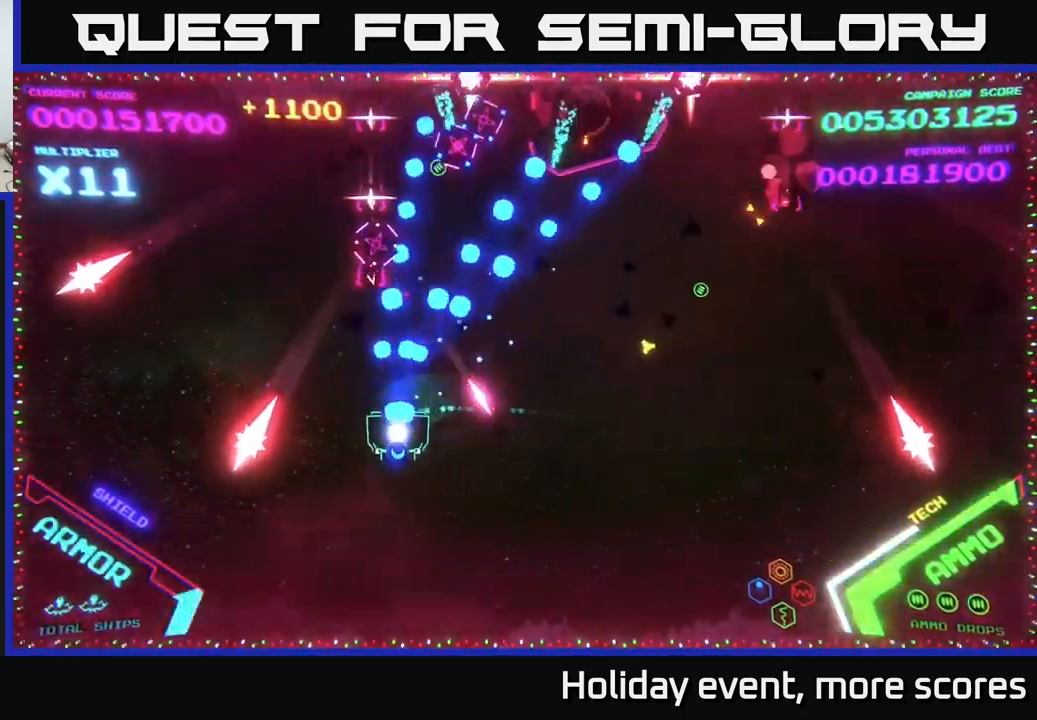
{"buttons": ["A"], "left_stick": "right", "right_stick": "center", "events": [[50, "left_stick", "down-right"], [333, "A", "up"], [367, "left_stick", "right"], [450, "A", "down"]]}
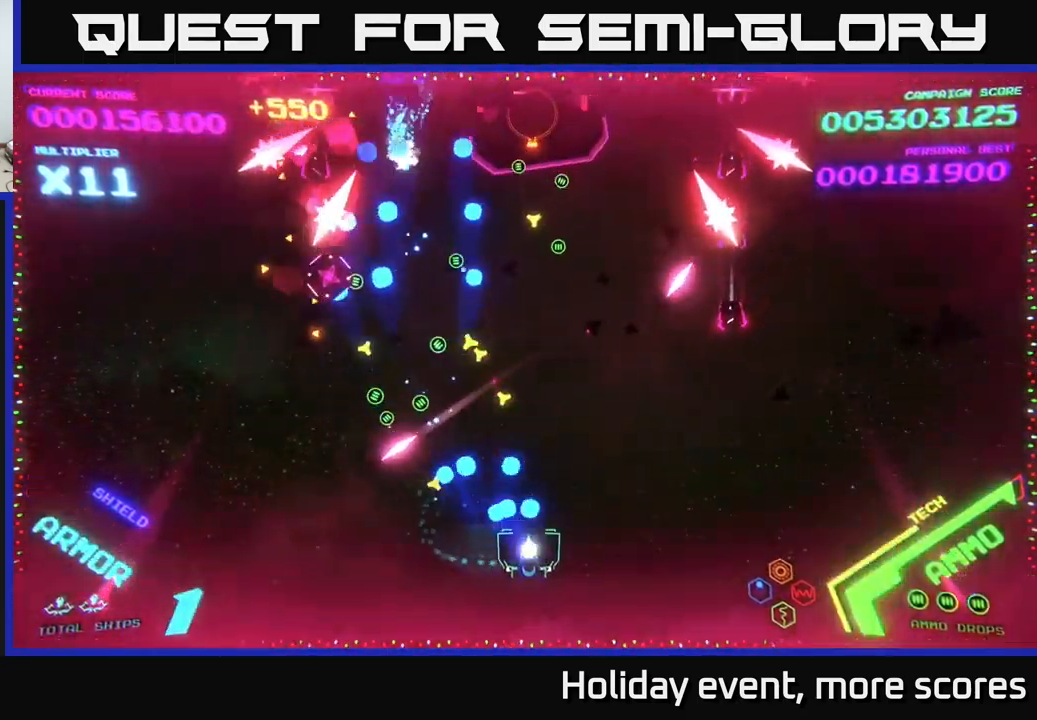
{"buttons": ["A"], "left_stick": "right", "right_stick": "center", "events": [[33, "A", "up"], [100, "A", "down"]]}
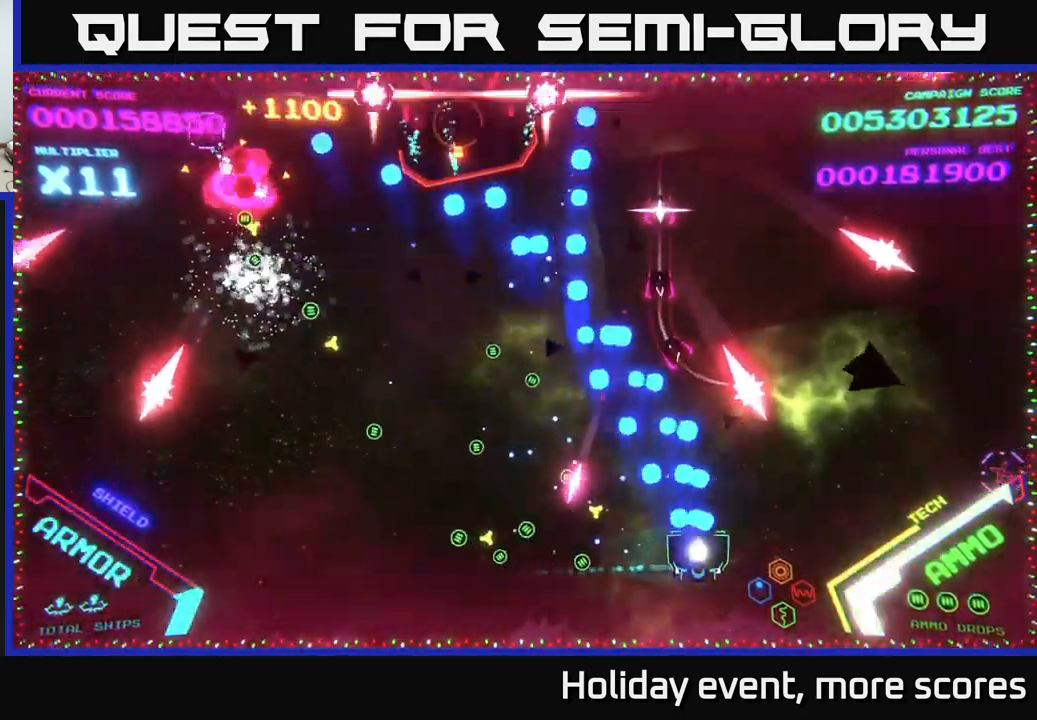
{"buttons": ["A"], "left_stick": "left", "right_stick": "center", "events": [[150, "A", "up"], [183, "A", "down"], [250, "left_stick", "down-left"], [350, "A", "up"], [417, "A", "down"], [467, "left_stick", "left"]]}
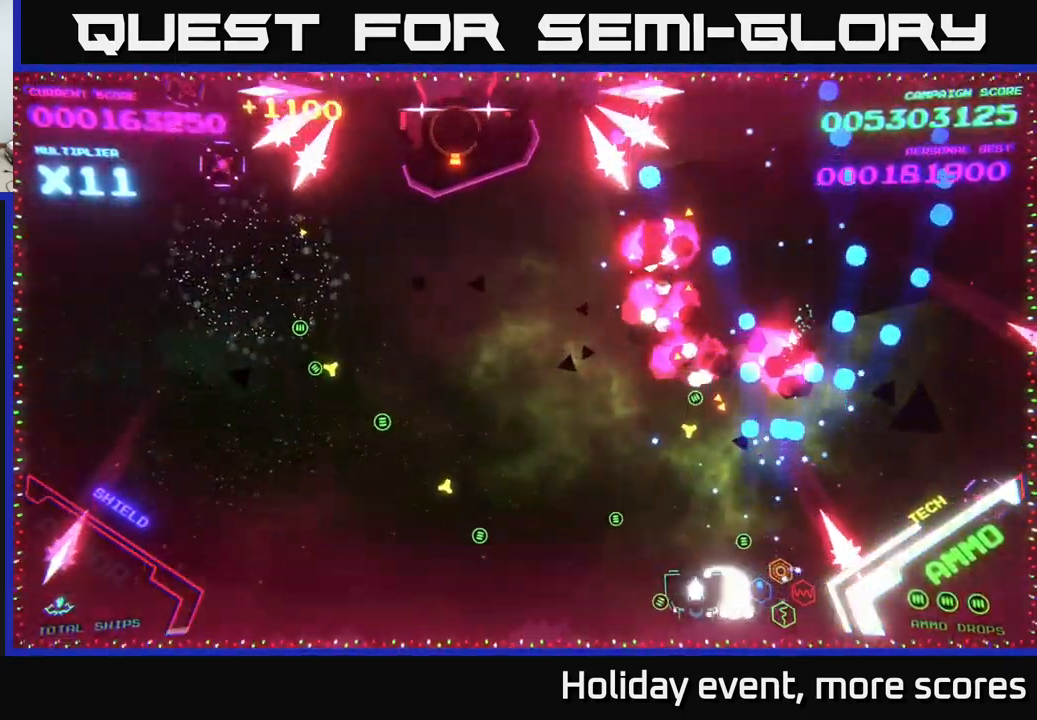
{"buttons": ["A"], "left_stick": "up", "right_stick": "center", "events": [[50, "A", "up"], [167, "left_stick", "up-left"], [183, "A", "down"], [367, "A", "up"], [433, "A", "down"], [483, "left_stick", "up"]]}
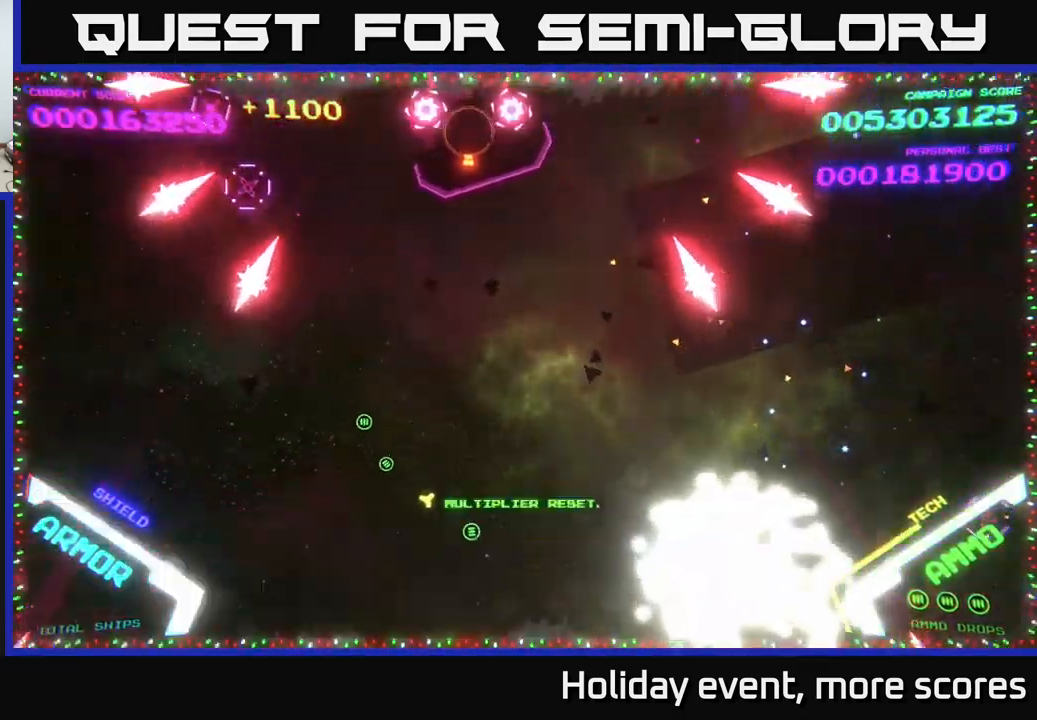
{"buttons": [], "left_stick": "center", "right_stick": "center", "events": [[83, "A", "up"], [133, "left_stick", "center"]]}
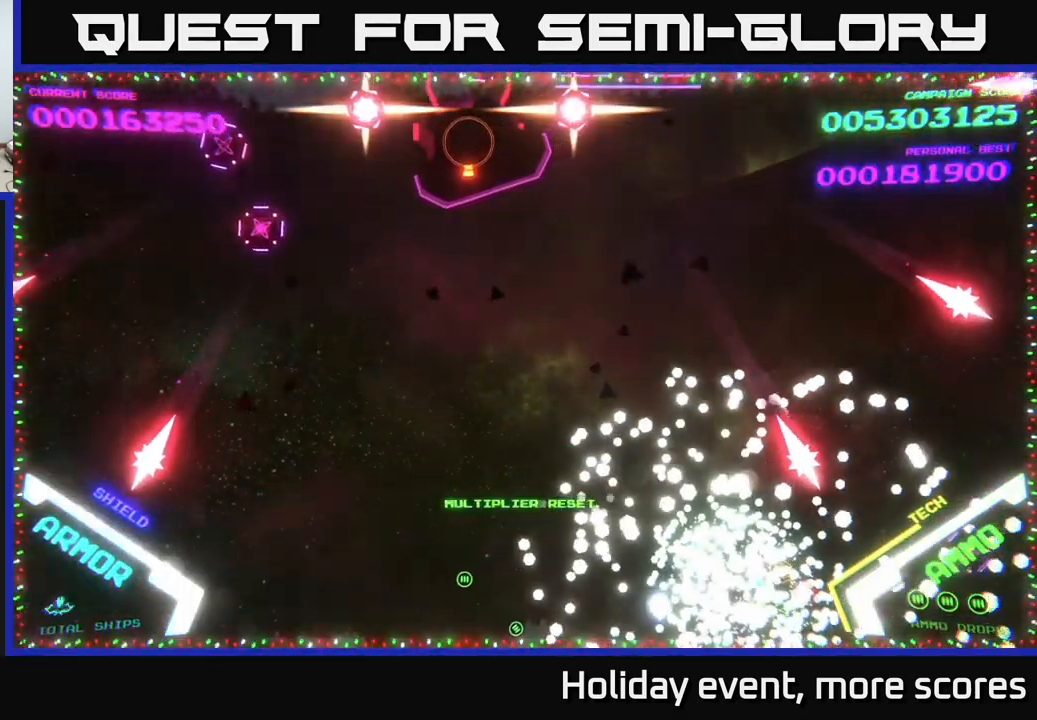
{"buttons": [], "left_stick": "center", "right_stick": "center", "events": []}
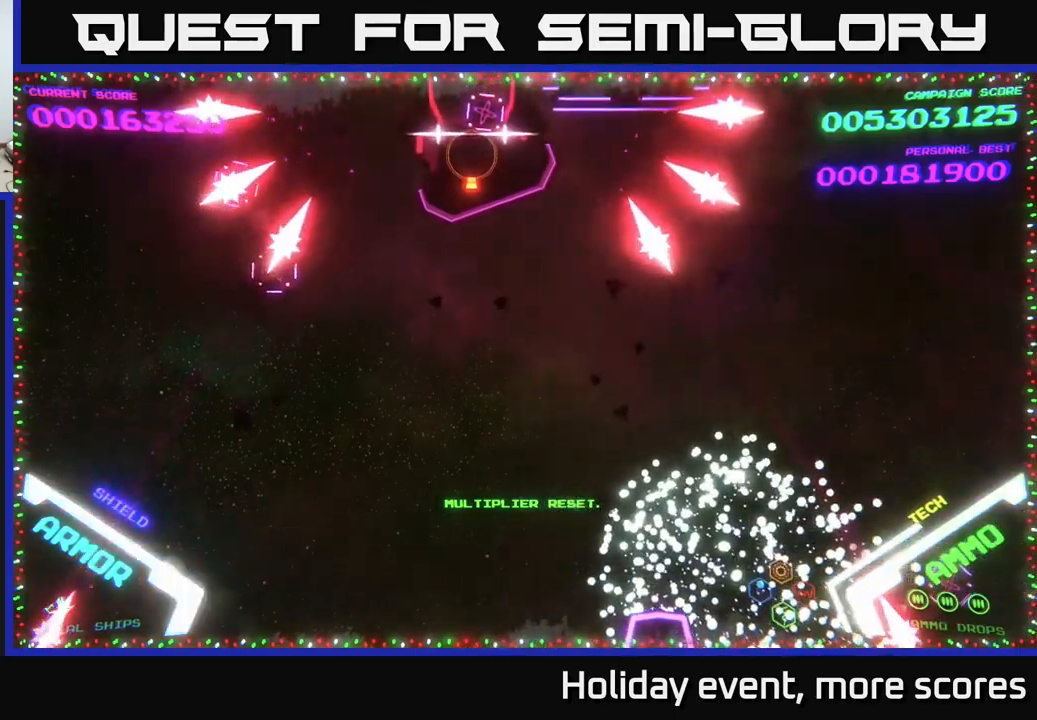
{"buttons": [], "left_stick": "up-left", "right_stick": "center", "events": [[34, "A", "down"], [84, "left_stick", "up-right"], [167, "A", "up"], [217, "A", "down"], [317, "left_stick", "center"], [367, "left_stick", "left"], [484, "A", "up"], [500, "left_stick", "up-left"]]}
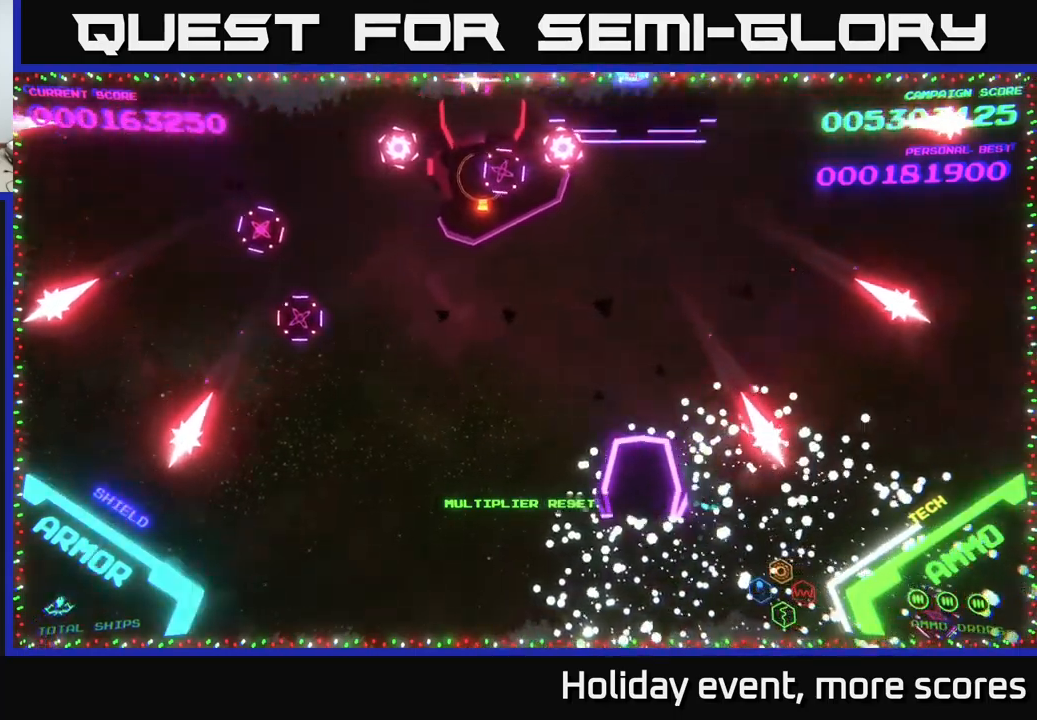
{"buttons": [], "left_stick": "up-left", "right_stick": "center", "events": [[134, "B", "down"], [317, "B", "up"]]}
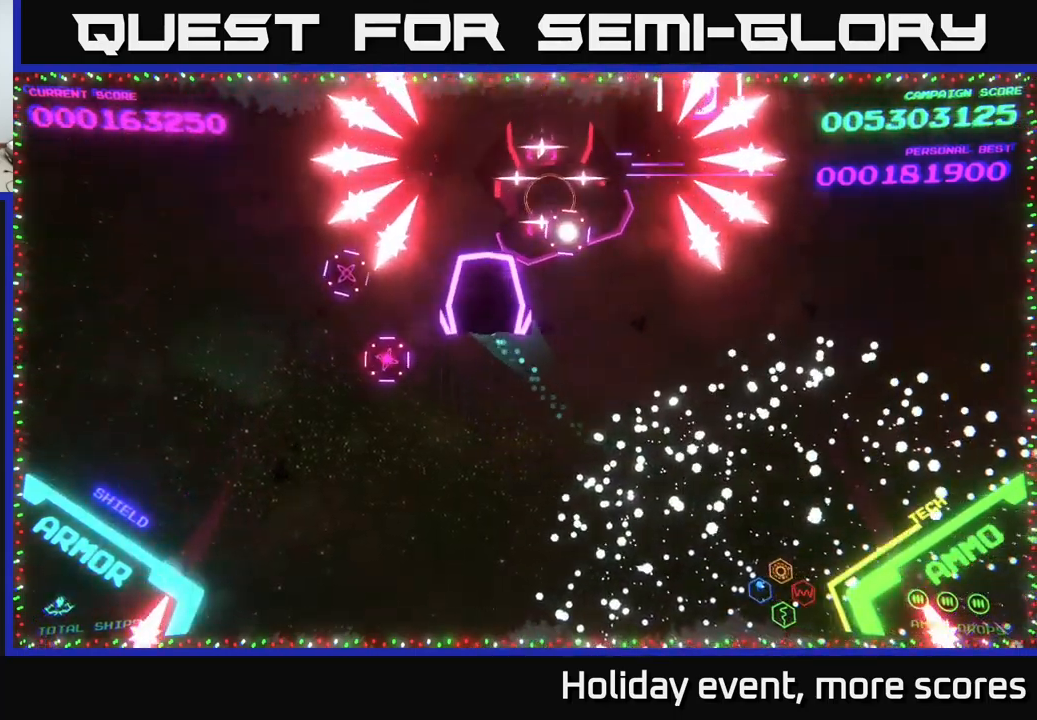
{"buttons": ["B"], "left_stick": "left", "right_stick": "center", "events": [[17, "left_stick", "up"], [34, "B", "down"], [367, "left_stick", "left"]]}
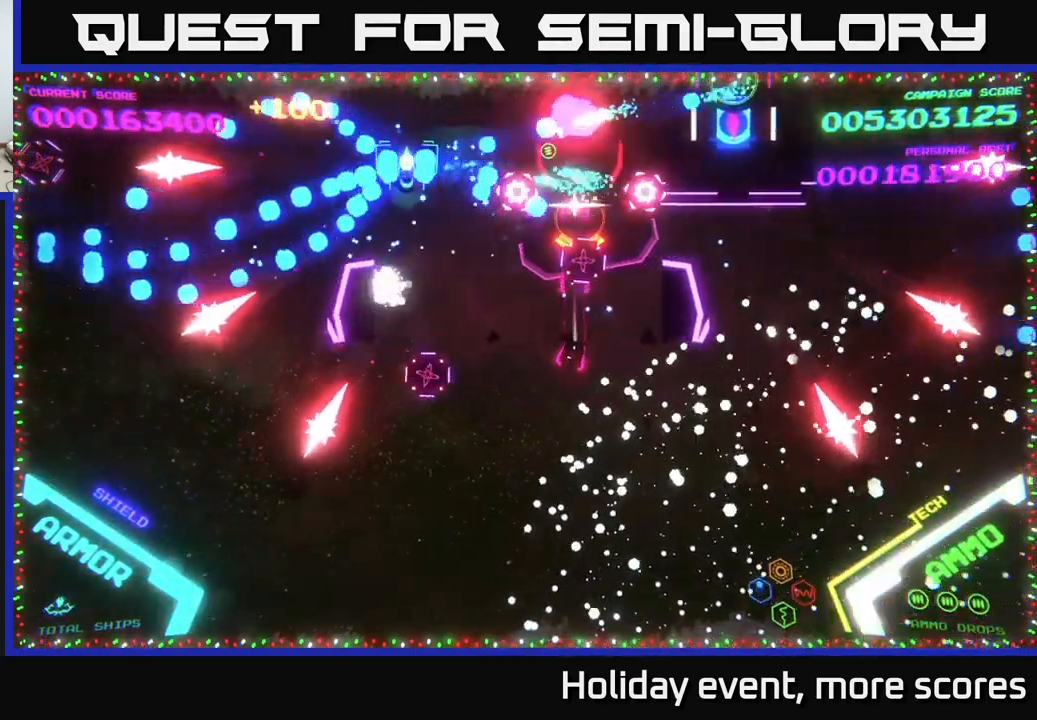
{"buttons": ["B"], "left_stick": "center", "right_stick": "center", "events": [[384, "left_stick", "center"]]}